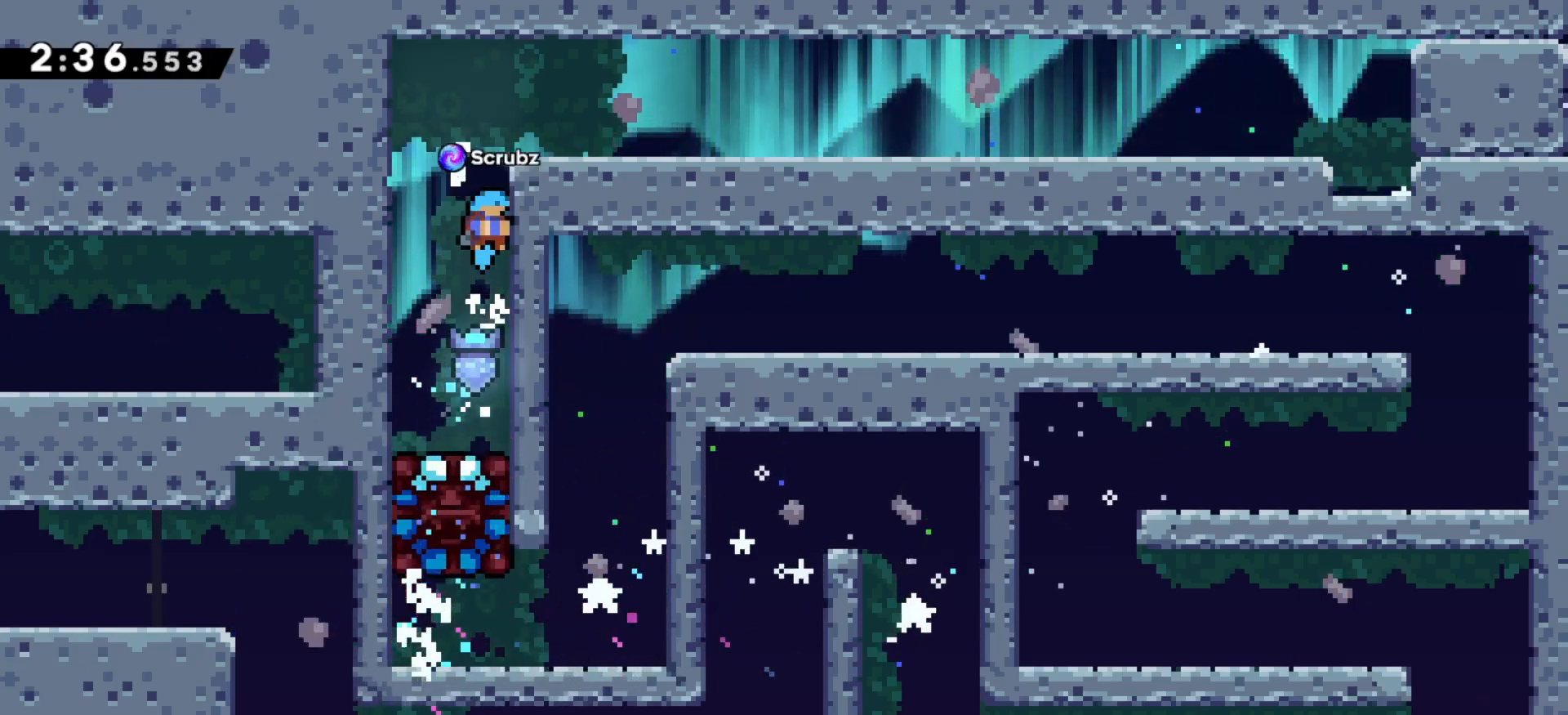
Gameplay with keyboard; each line is a JSON object with the keys held at the frame after it. "events" lists presses ("down") and releases ("up") of "a", "c", "d", "down", "left", "r", "return", "right", "s", "tab", "up", "x" and "z" between this image and that frame as [ms after this image, input, new state], when the widget could be followed in between. No other keys are recorded. Mouse input is not recorded.
{"keys": ["left"], "events": [[33, "c", "down"], [250, "z", "up"], [267, "c", "up"], [433, "right", "up"], [500, "left", "down"]]}
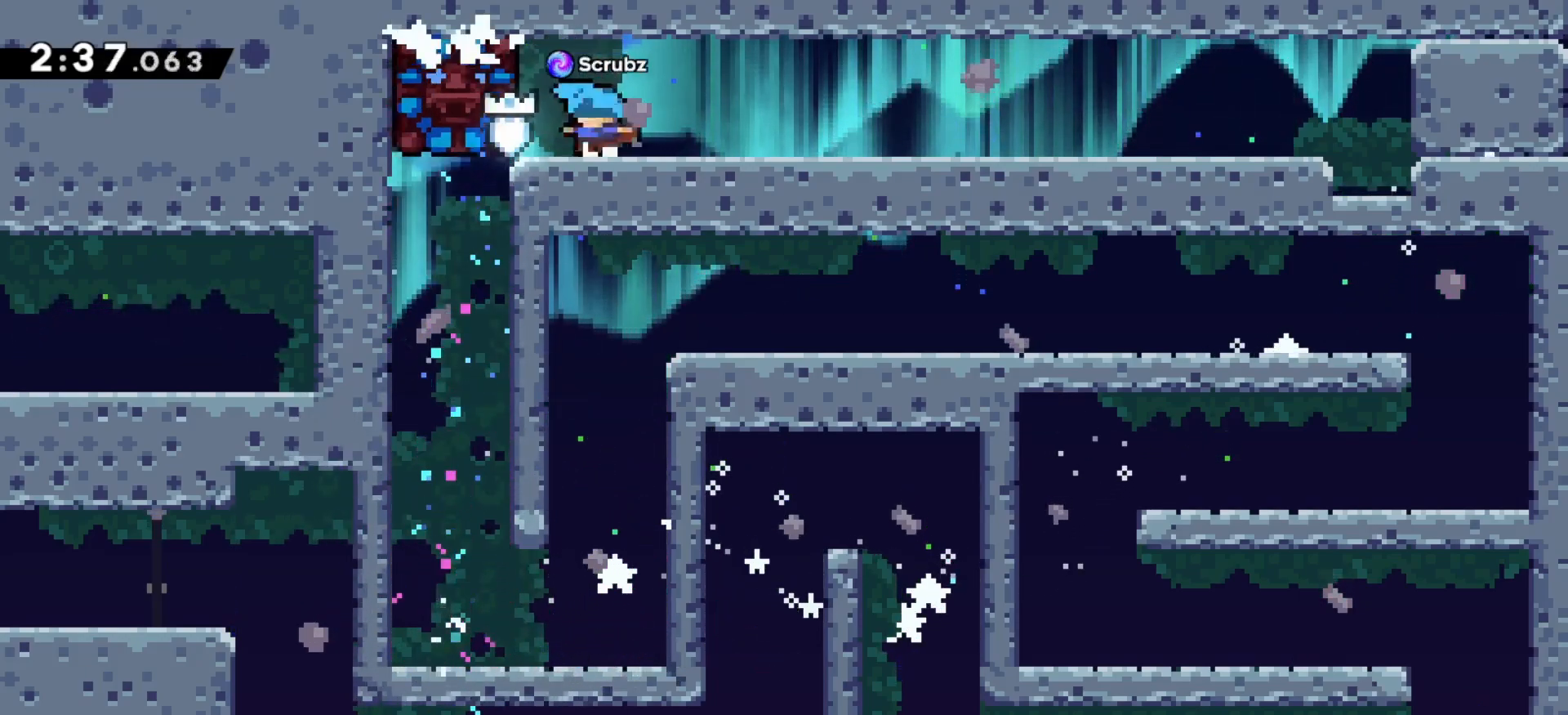
{"keys": ["down", "right"], "events": [[50, "x", "down"], [167, "right", "down"], [167, "x", "up"], [183, "left", "up"], [500, "down", "down"]]}
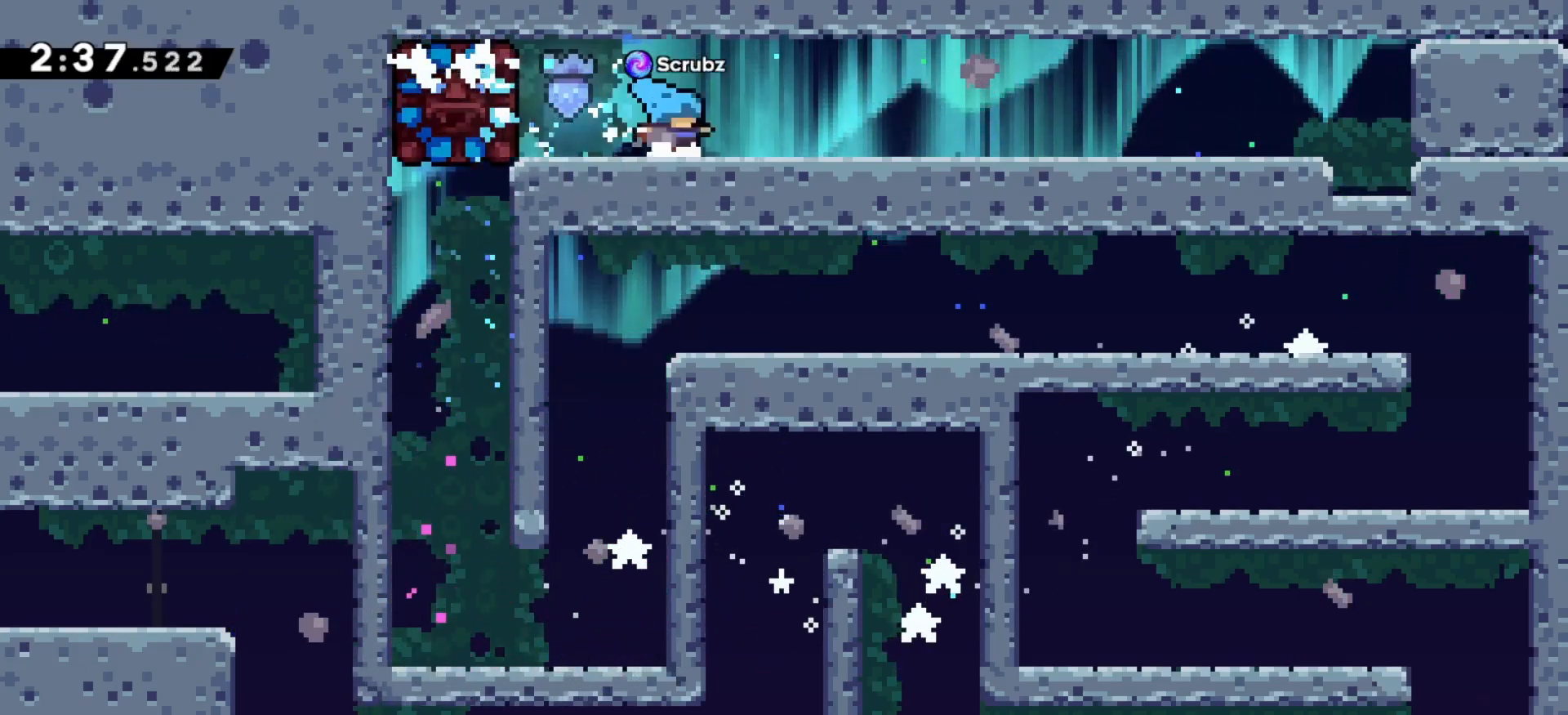
{"keys": ["right"], "events": [[17, "x", "down"], [83, "c", "down"], [217, "x", "up"], [233, "c", "up"], [267, "down", "up"]]}
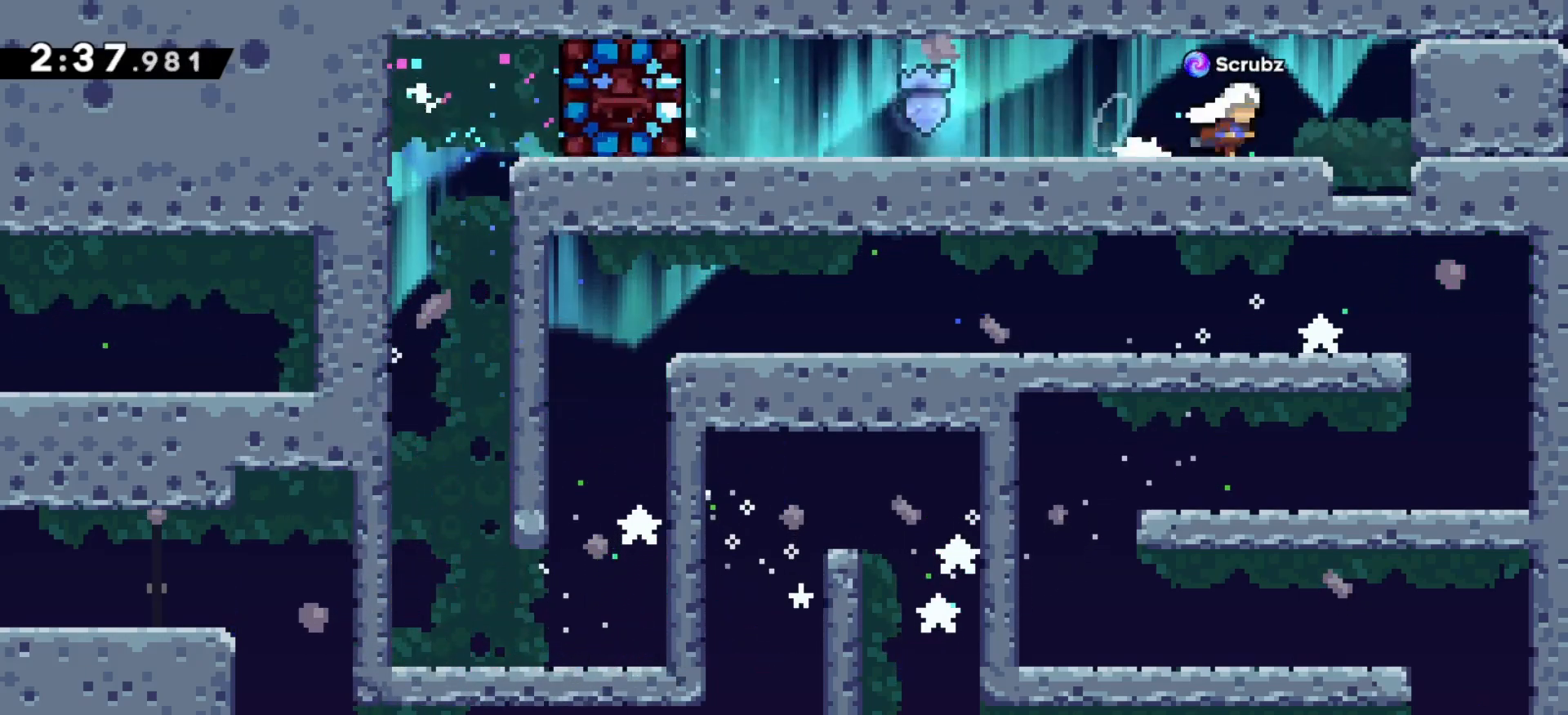
{"keys": ["down"], "events": [[150, "down", "down"], [183, "right", "up"]]}
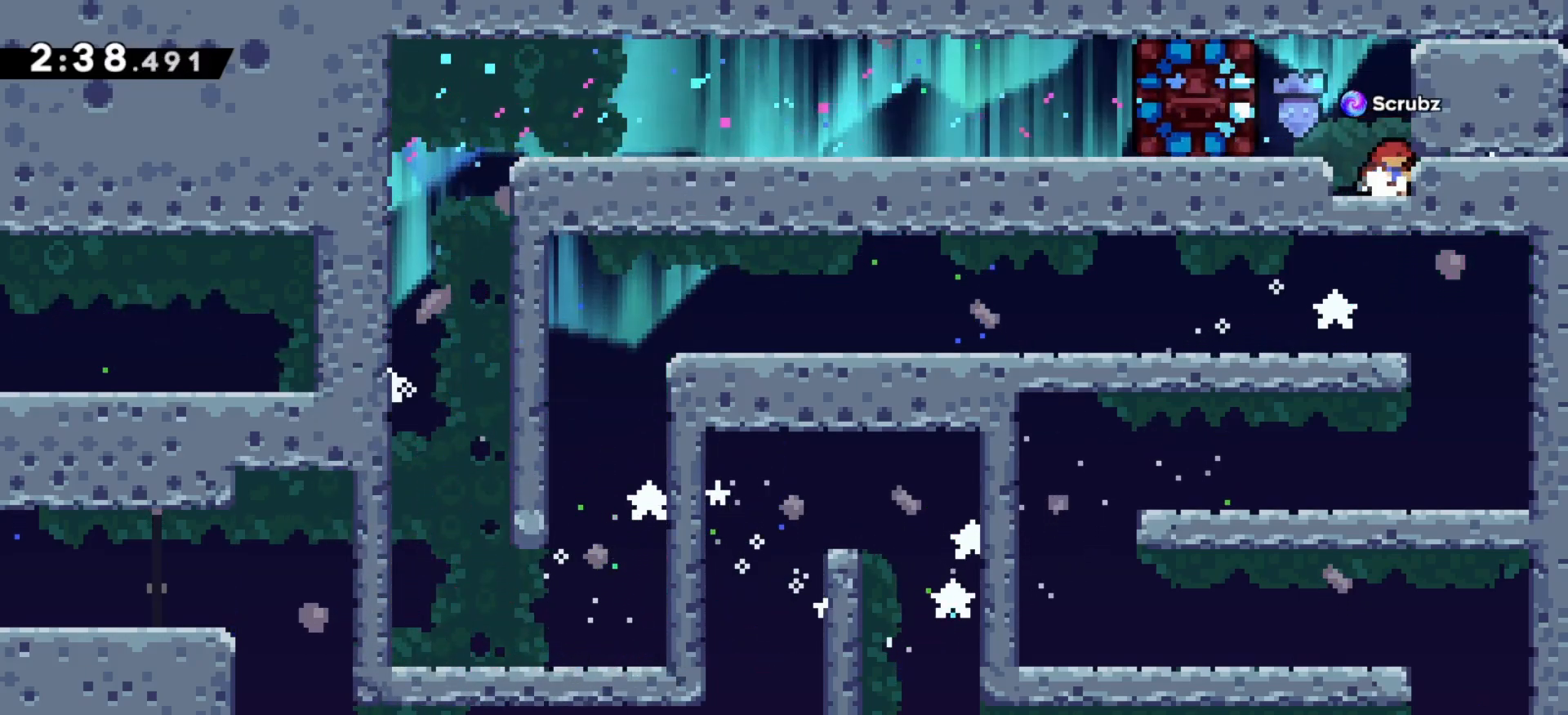
{"keys": ["down"], "events": []}
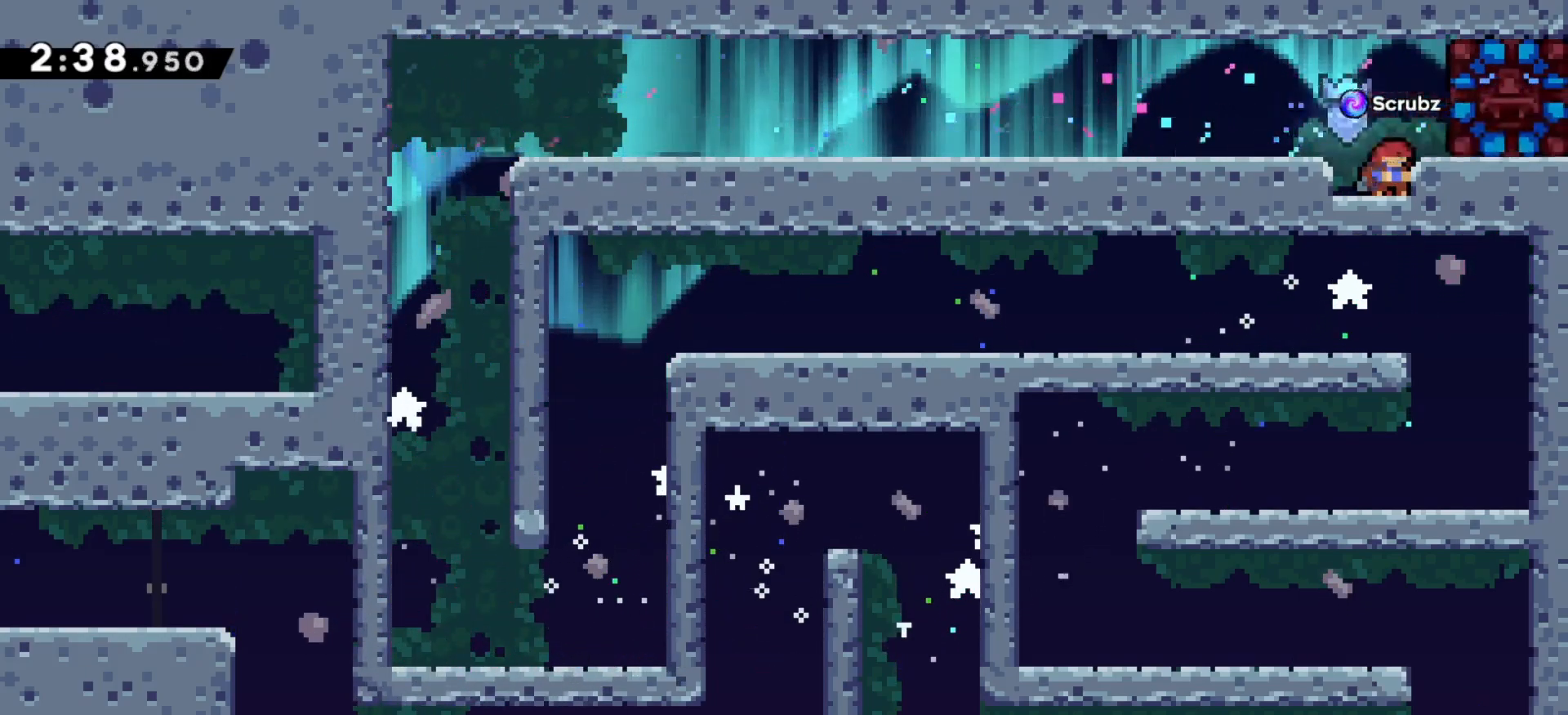
{"keys": ["down"], "events": []}
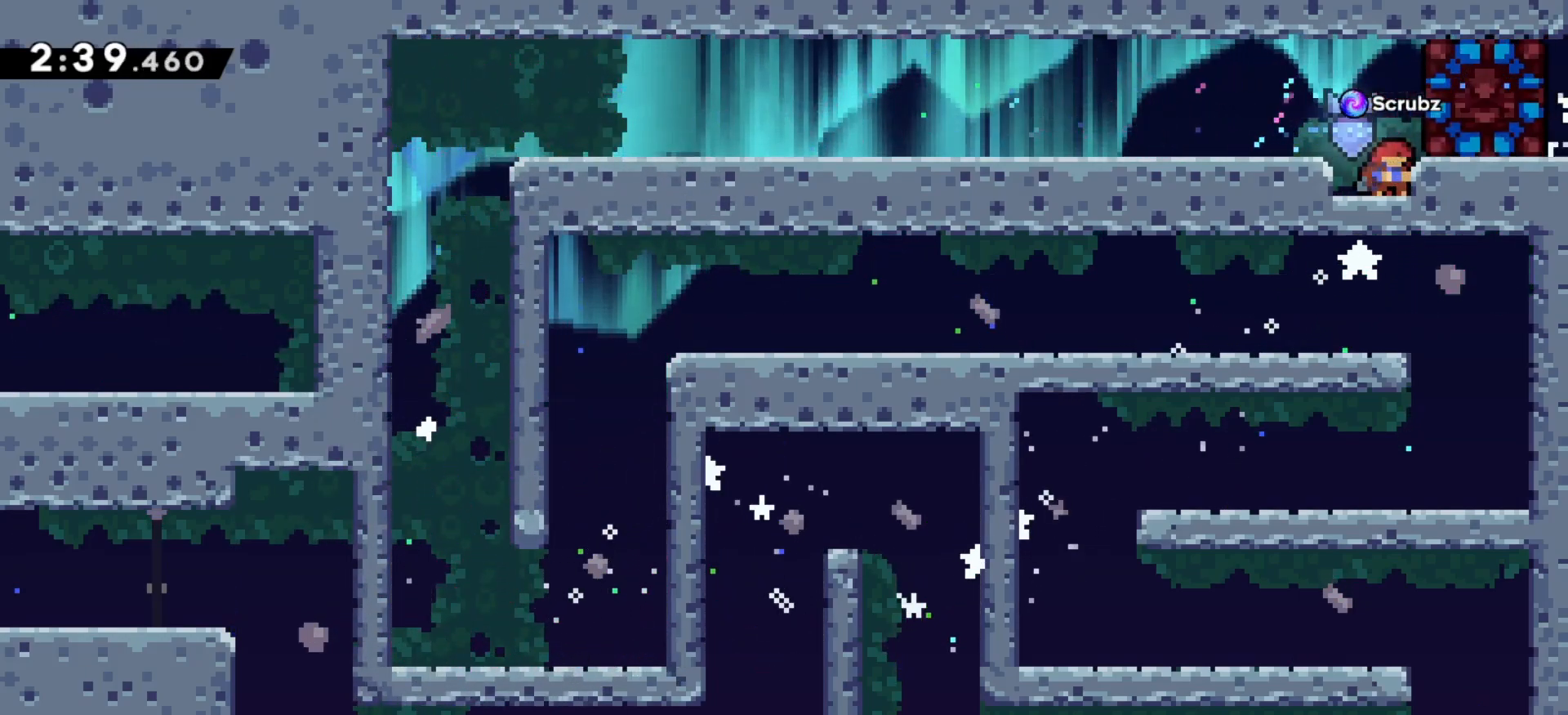
{"keys": ["down"], "events": []}
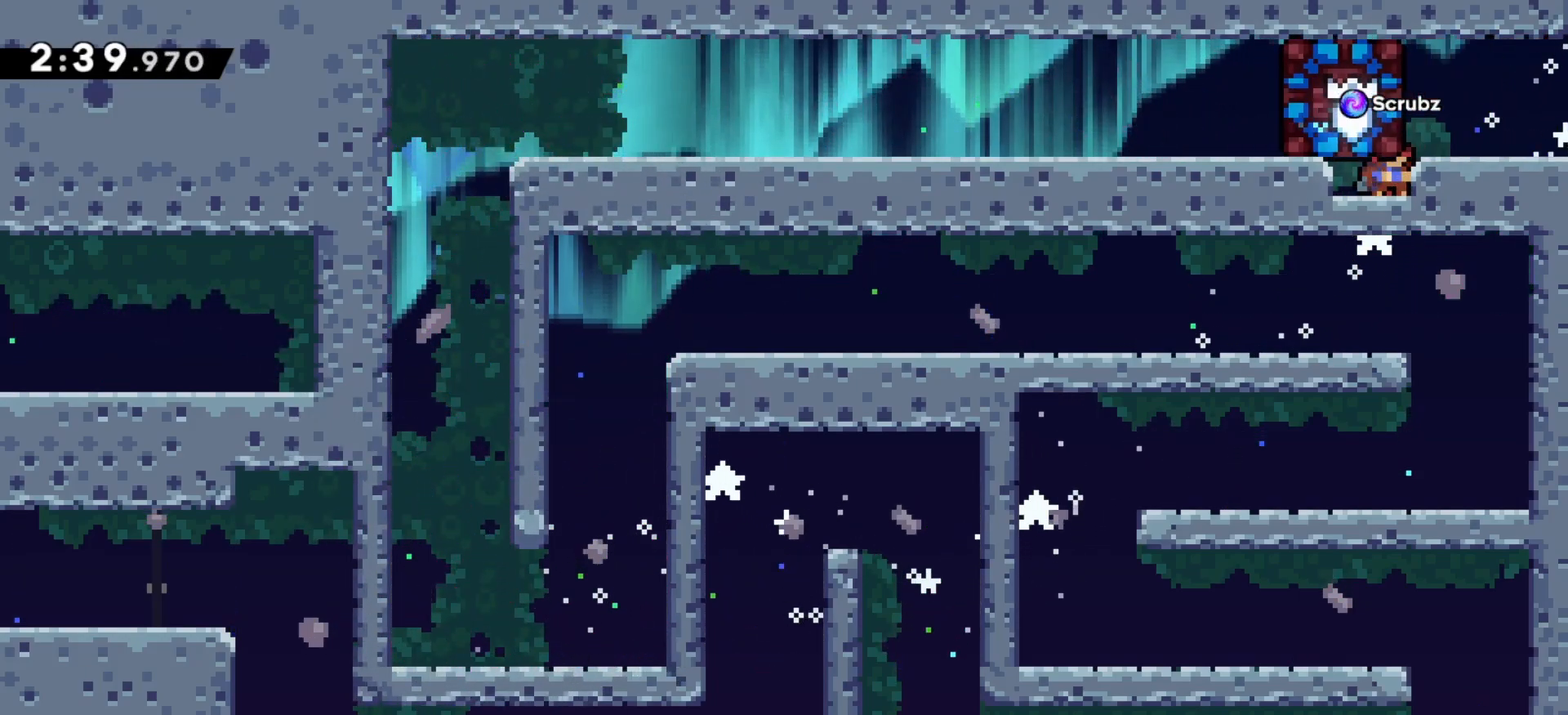
{"keys": ["right"], "events": [[83, "down", "up"], [150, "right", "down"], [150, "z", "down"], [167, "c", "down"], [233, "c", "up"], [250, "z", "up"]]}
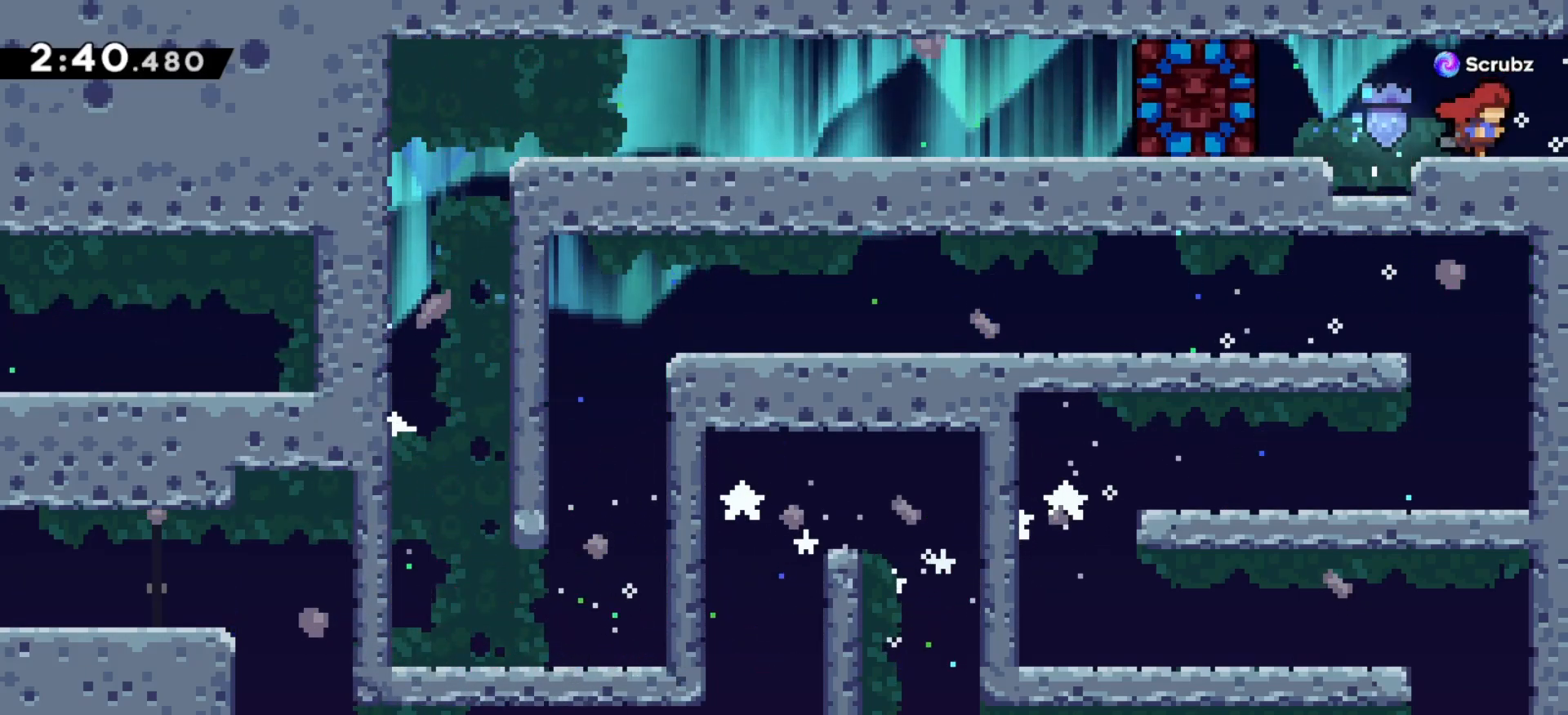
{"keys": ["z"], "events": [[200, "right", "up"], [500, "z", "down"]]}
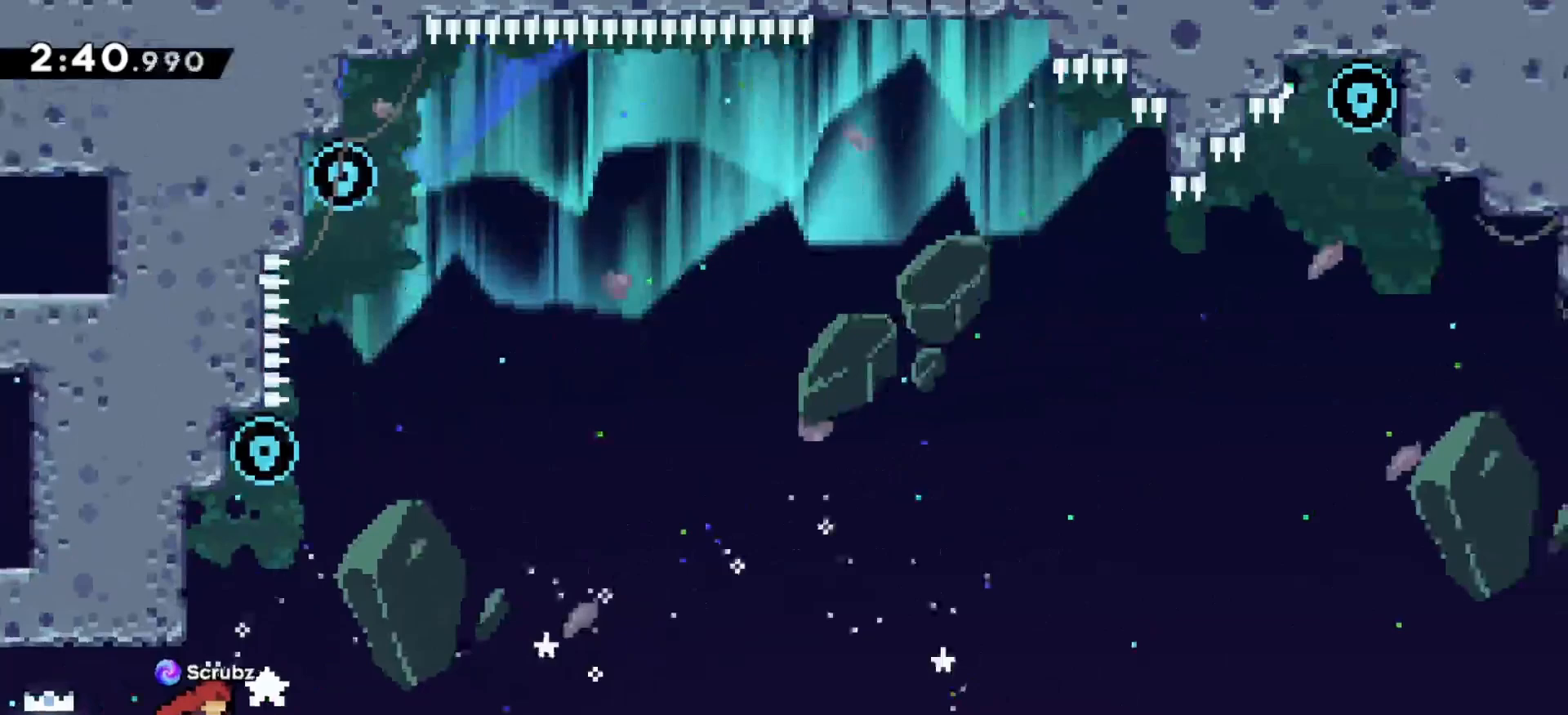
{"keys": [], "events": [[450, "z", "up"]]}
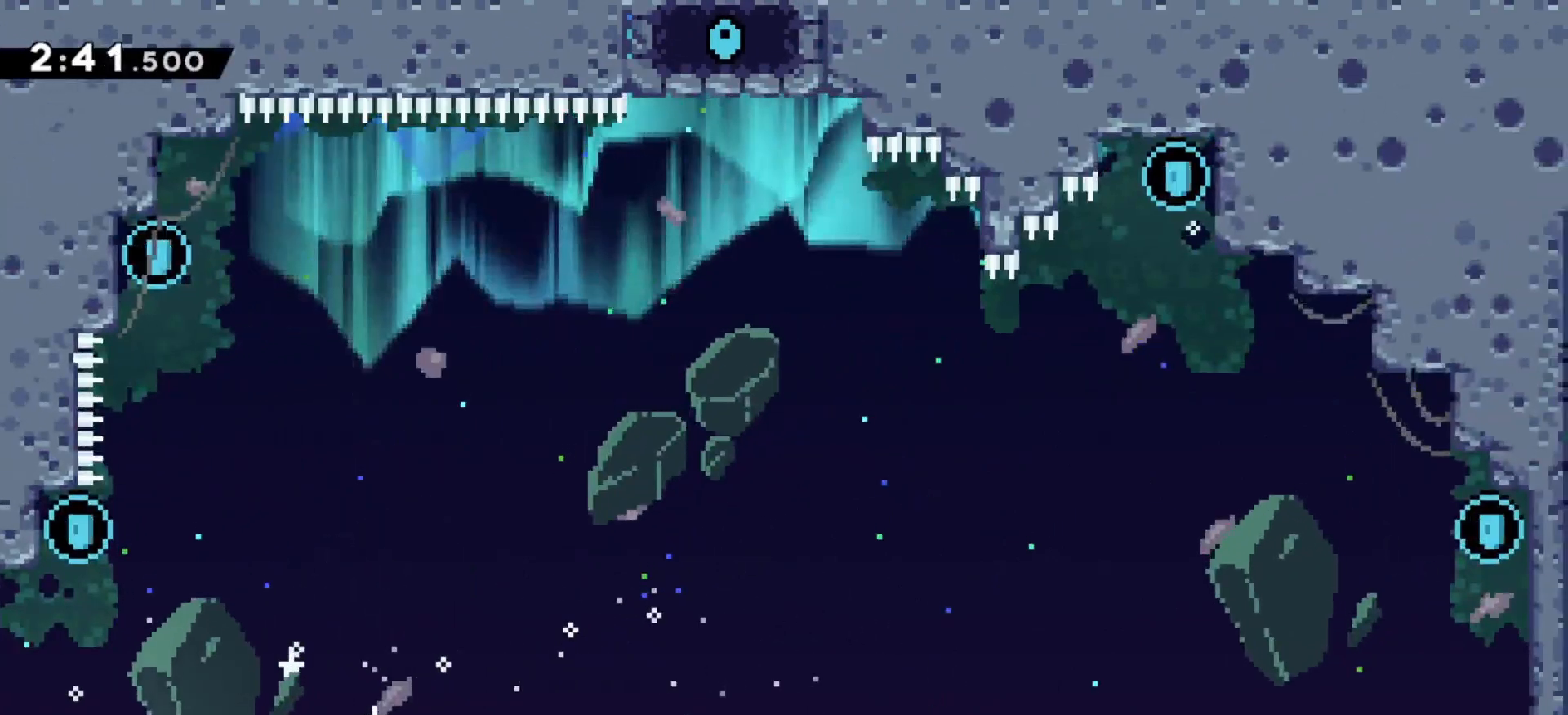
{"keys": ["c", "up"], "events": [[17, "right", "down"], [100, "right", "up"], [483, "up", "down"], [500, "c", "down"]]}
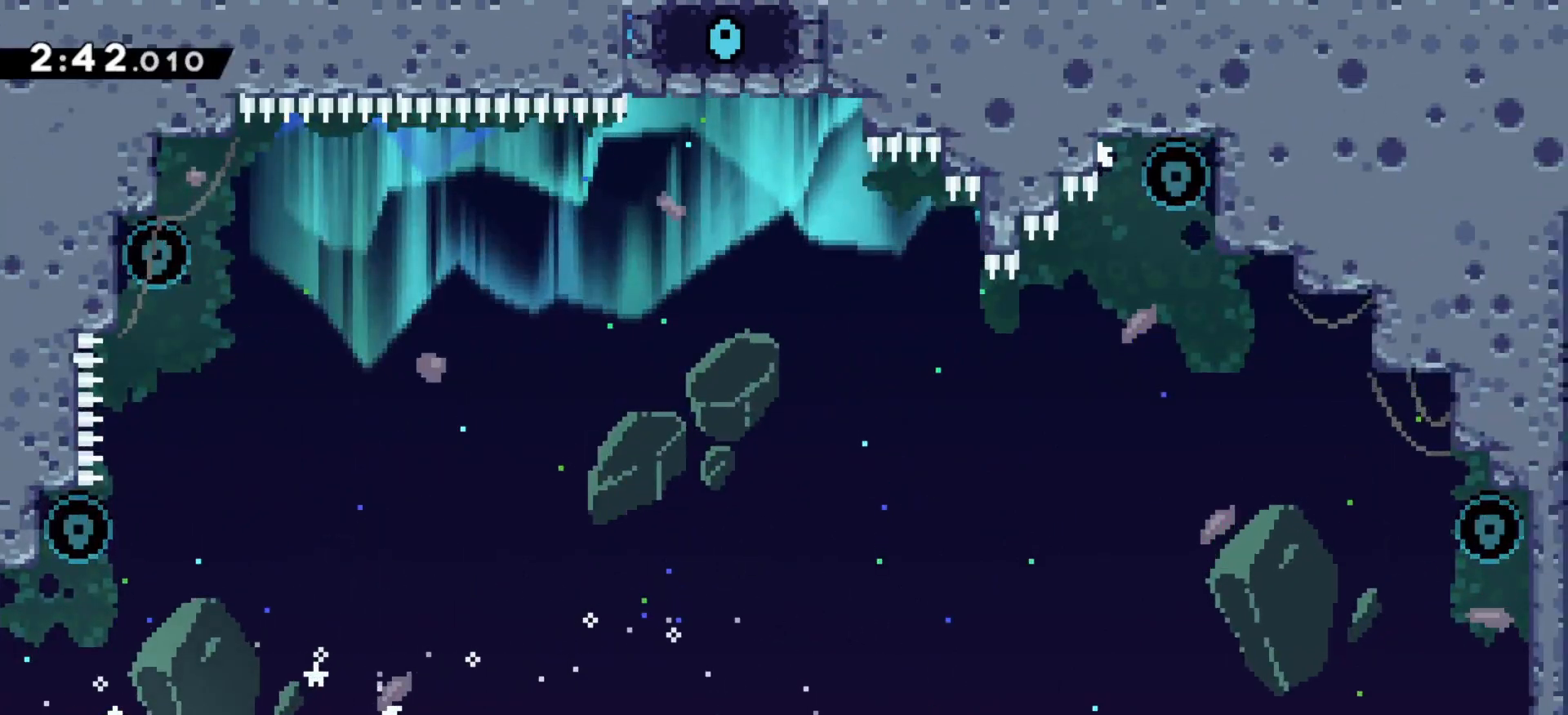
{"keys": ["c", "up", "x"], "events": [[133, "a", "down"], [150, "c", "up"], [200, "a", "up"], [217, "x", "down"], [417, "c", "down"]]}
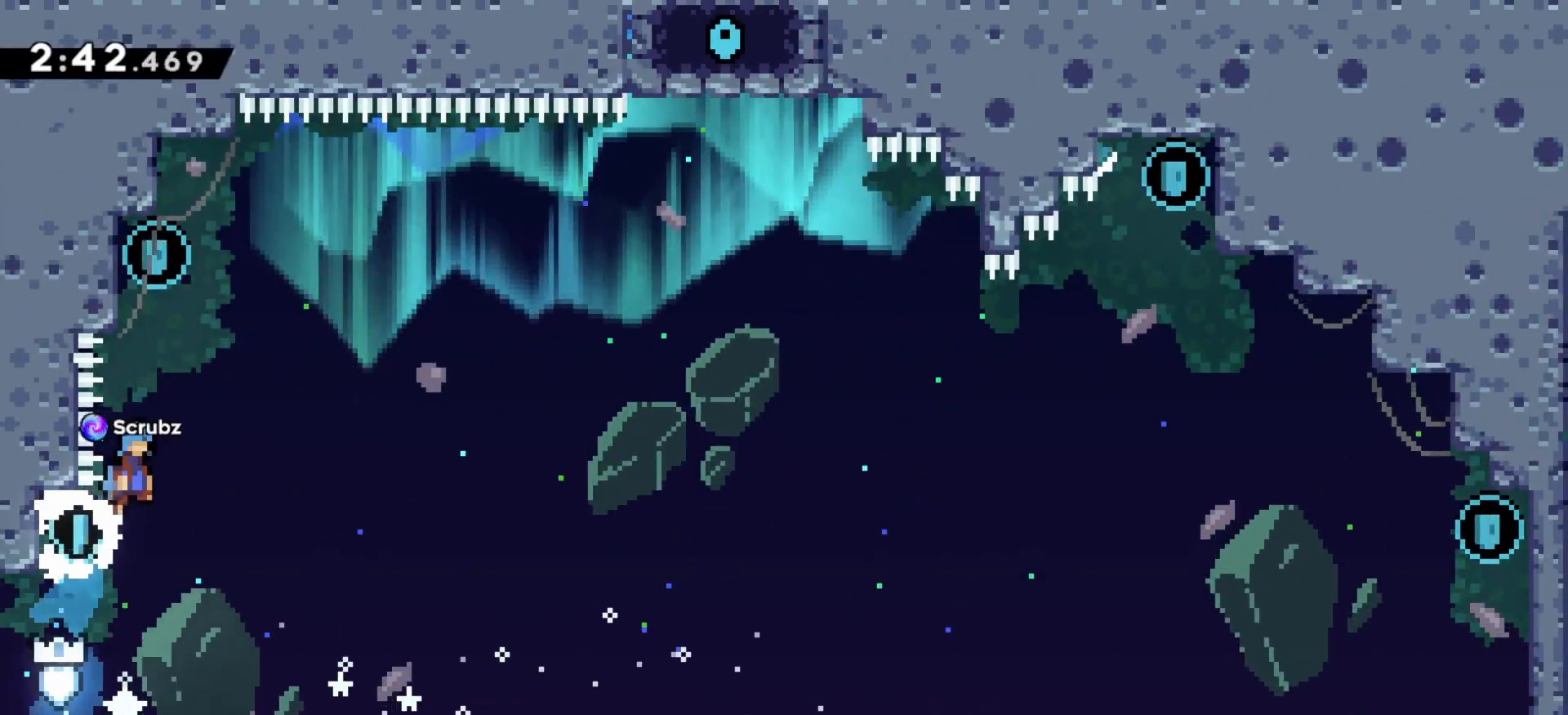
{"keys": ["right"], "events": [[33, "z", "down"], [300, "up", "up"], [400, "x", "up"], [433, "z", "up"], [450, "c", "up"], [467, "right", "down"]]}
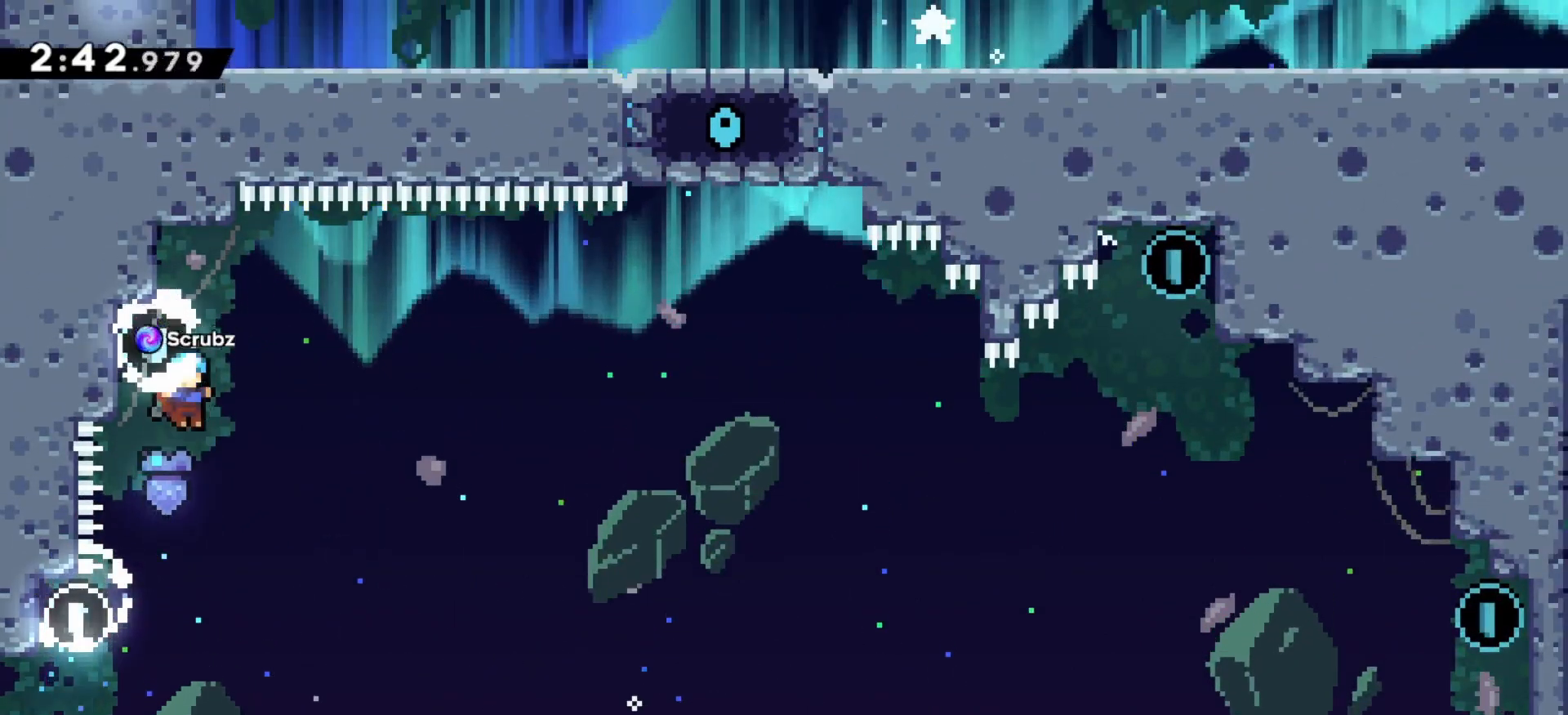
{"keys": ["right"], "events": []}
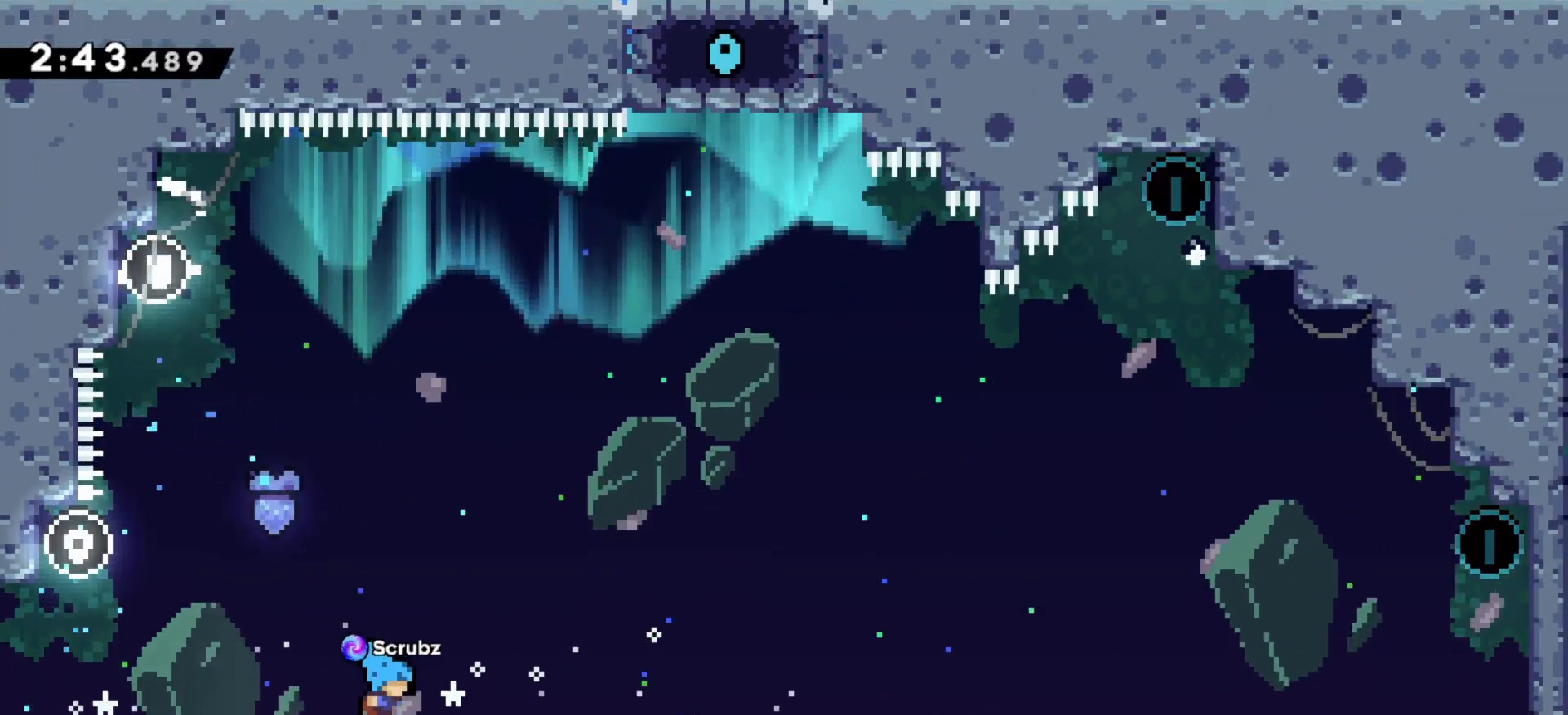
{"keys": ["c", "right", "x", "z"], "events": [[117, "down", "down"], [117, "z", "down"], [150, "x", "down"], [317, "c", "down"], [500, "down", "up"]]}
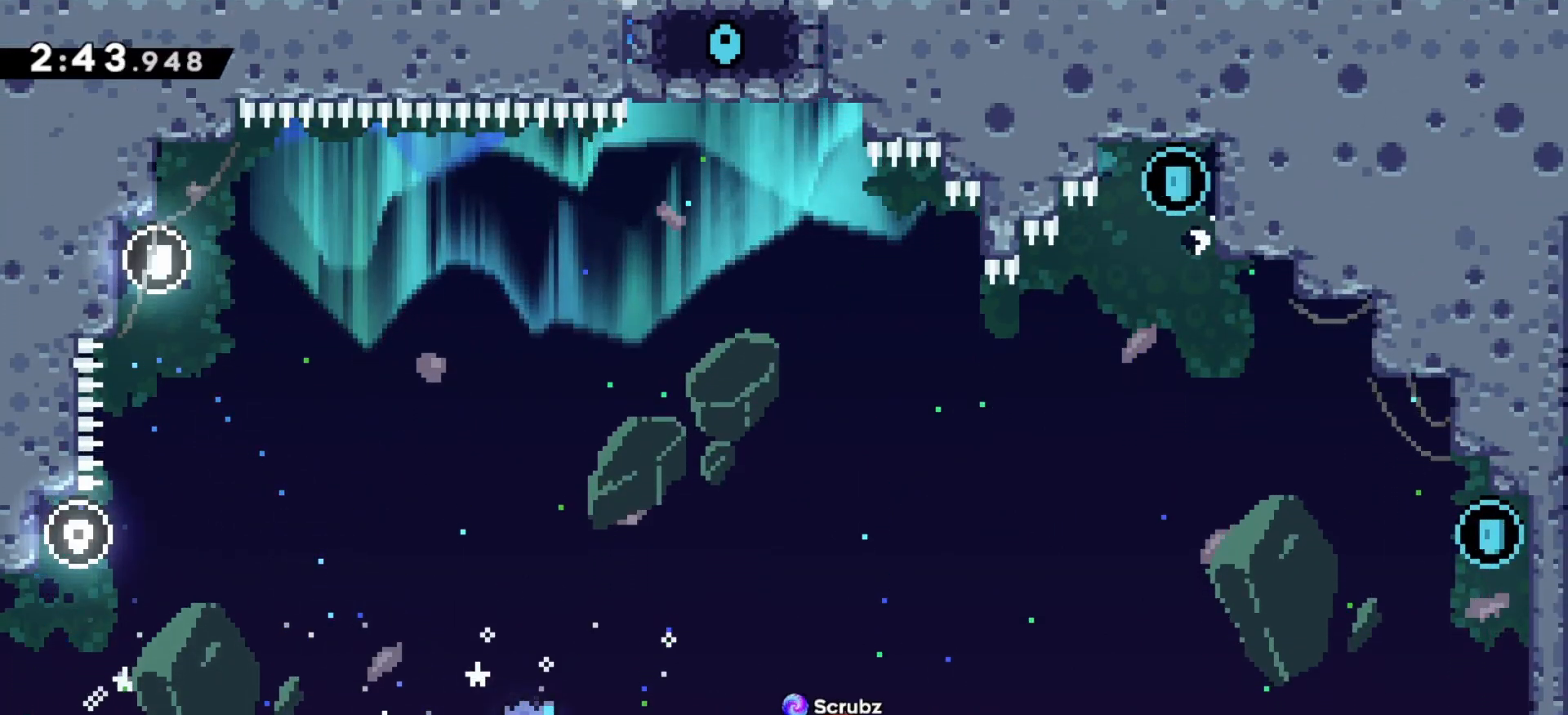
{"keys": ["c", "right", "z"], "events": [[33, "c", "up"], [50, "x", "up"], [200, "c", "down"]]}
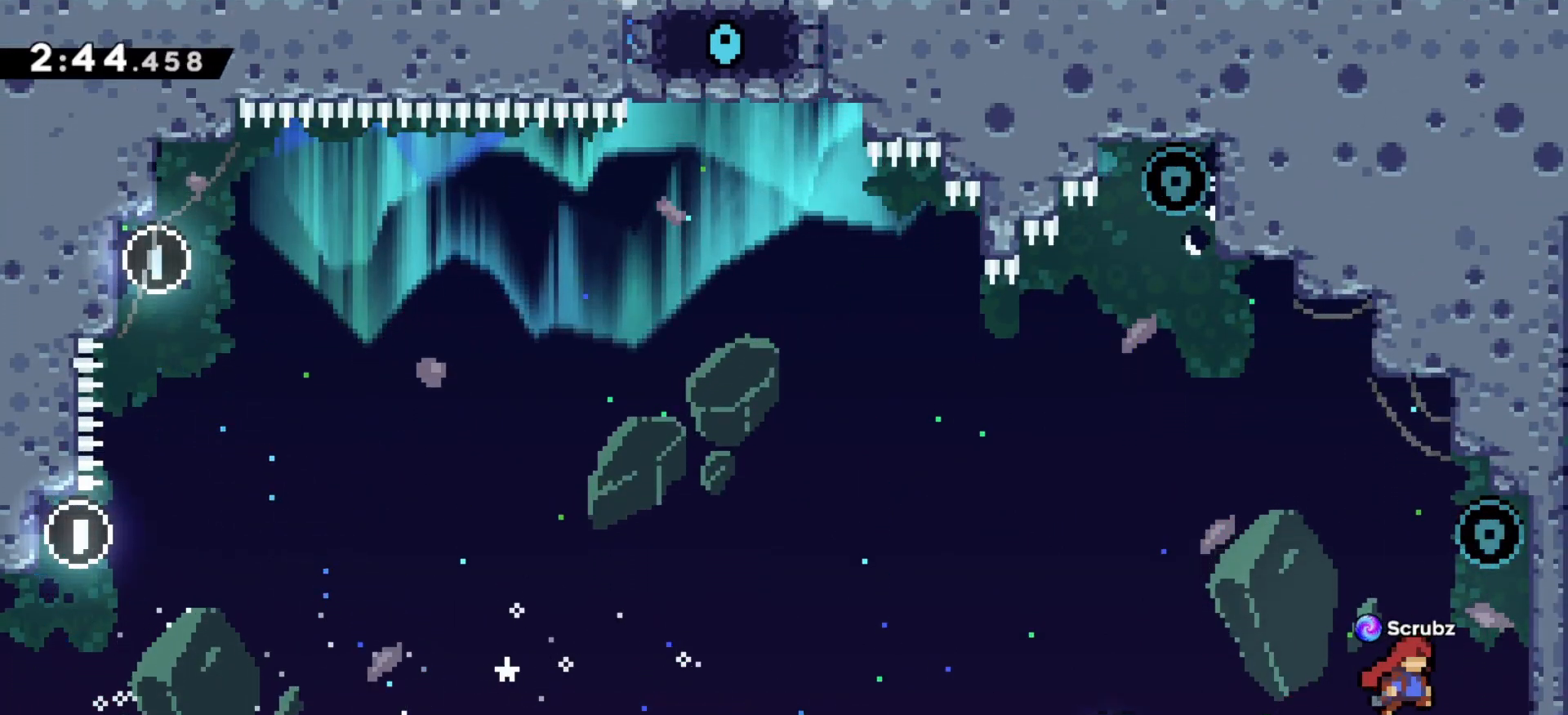
{"keys": ["right", "up", "z"], "events": [[17, "up", "down"], [133, "c", "up"]]}
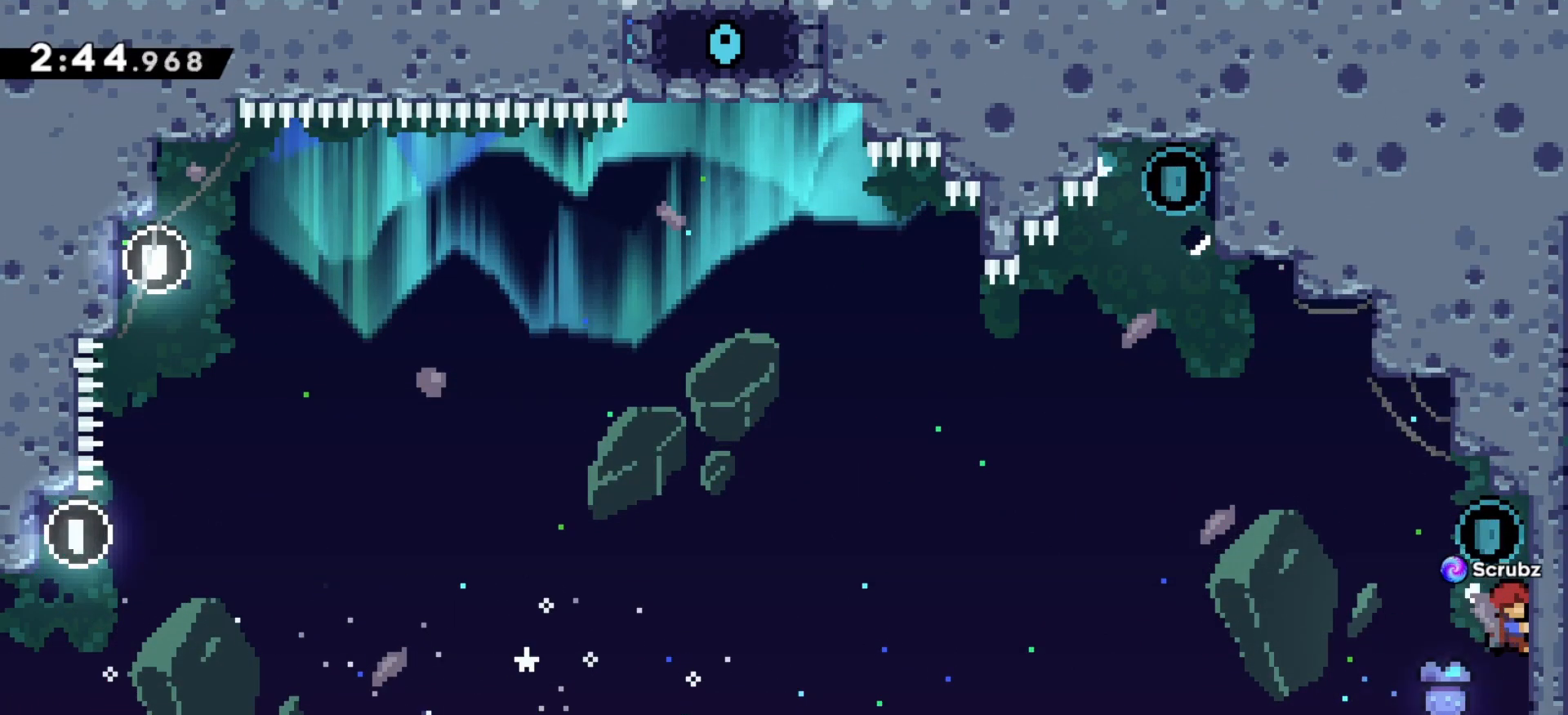
{"keys": ["c", "right", "up", "z"], "events": [[117, "right", "up"], [150, "left", "down"], [183, "c", "down"], [283, "left", "up"], [283, "right", "down"]]}
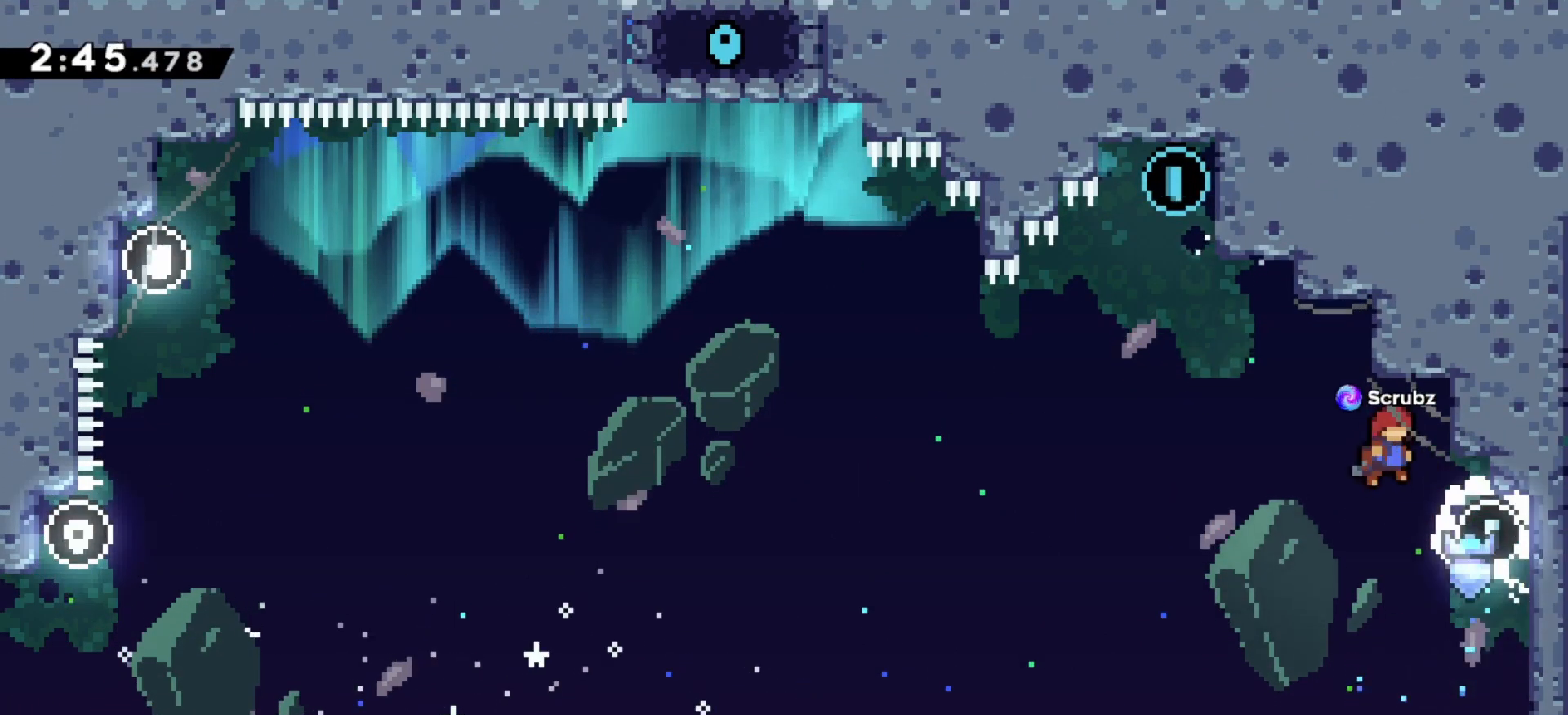
{"keys": ["c", "left", "z"], "events": [[233, "c", "up"], [267, "right", "up"], [267, "up", "up"], [400, "left", "down"], [450, "c", "down"]]}
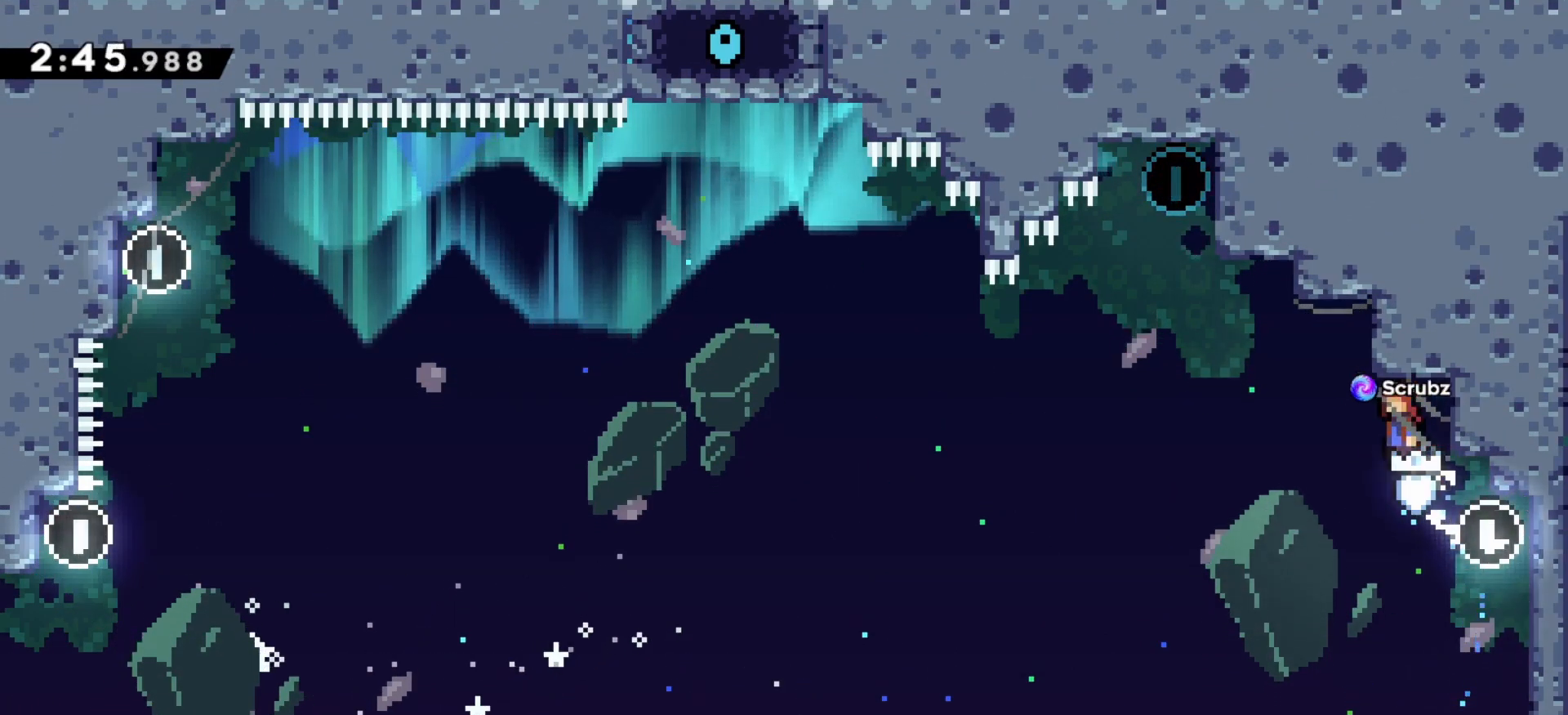
{"keys": ["up", "x", "z"], "events": [[400, "up", "down"], [433, "c", "up"], [433, "left", "up"], [483, "x", "down"]]}
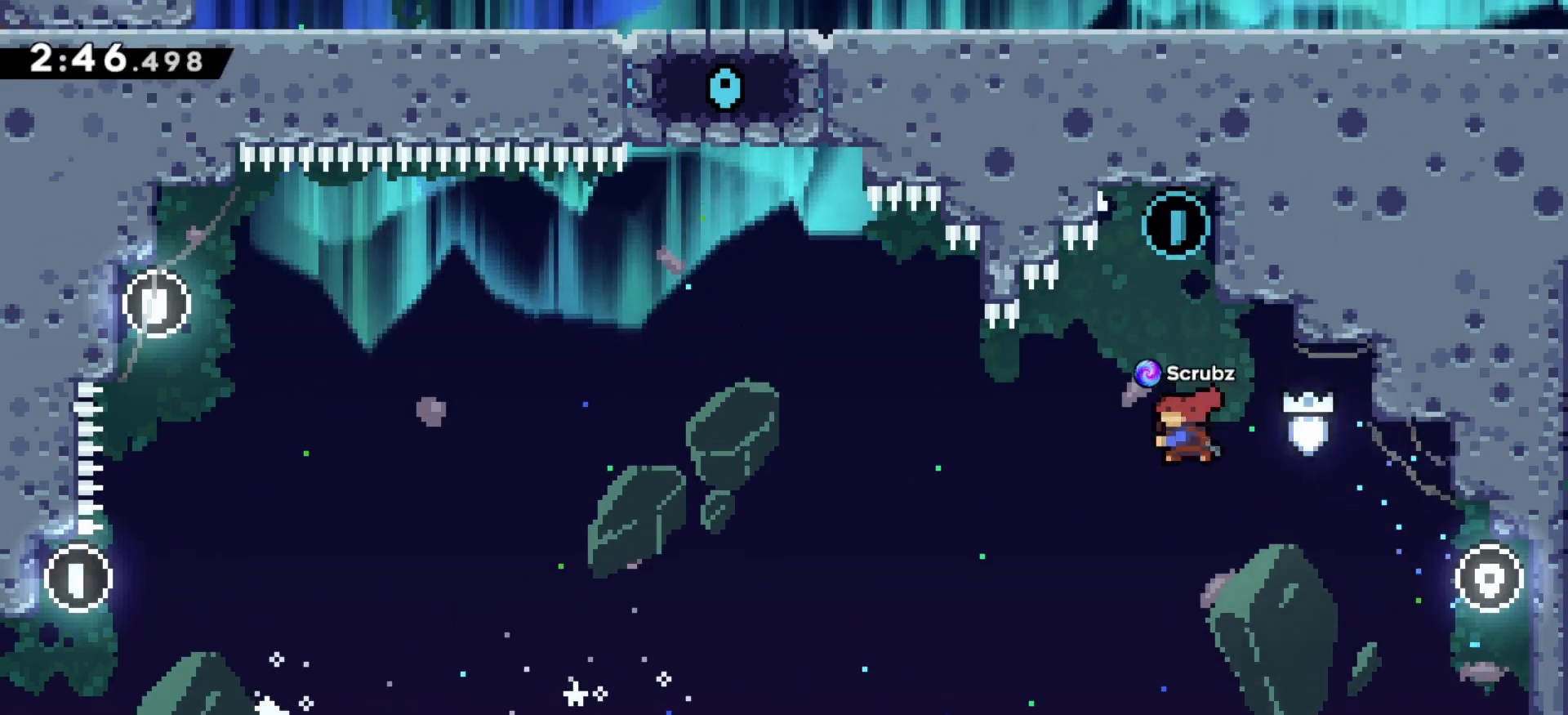
{"keys": ["right", "up", "z"], "events": [[133, "x", "up"], [183, "right", "down"]]}
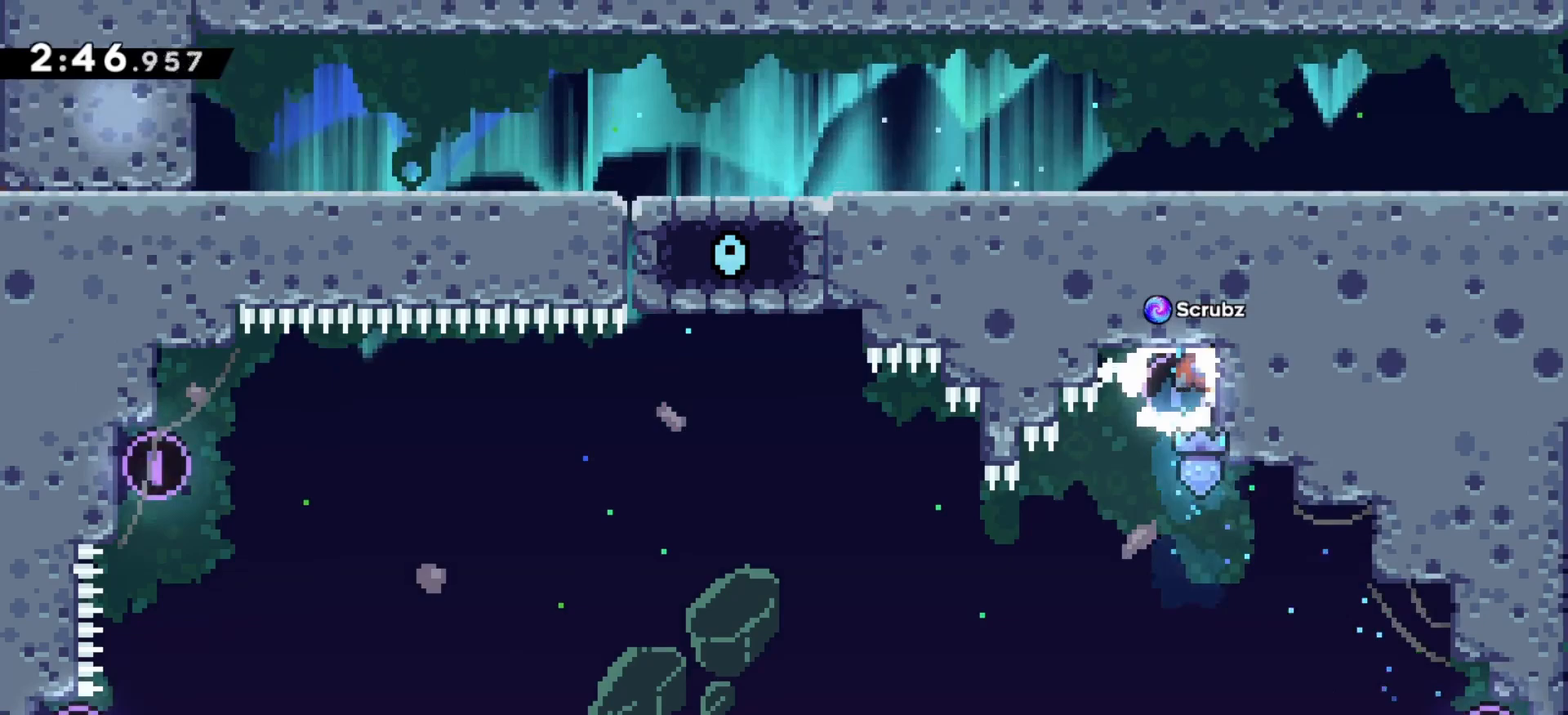
{"keys": ["left", "z"], "events": [[317, "right", "up"], [317, "up", "up"], [400, "left", "down"]]}
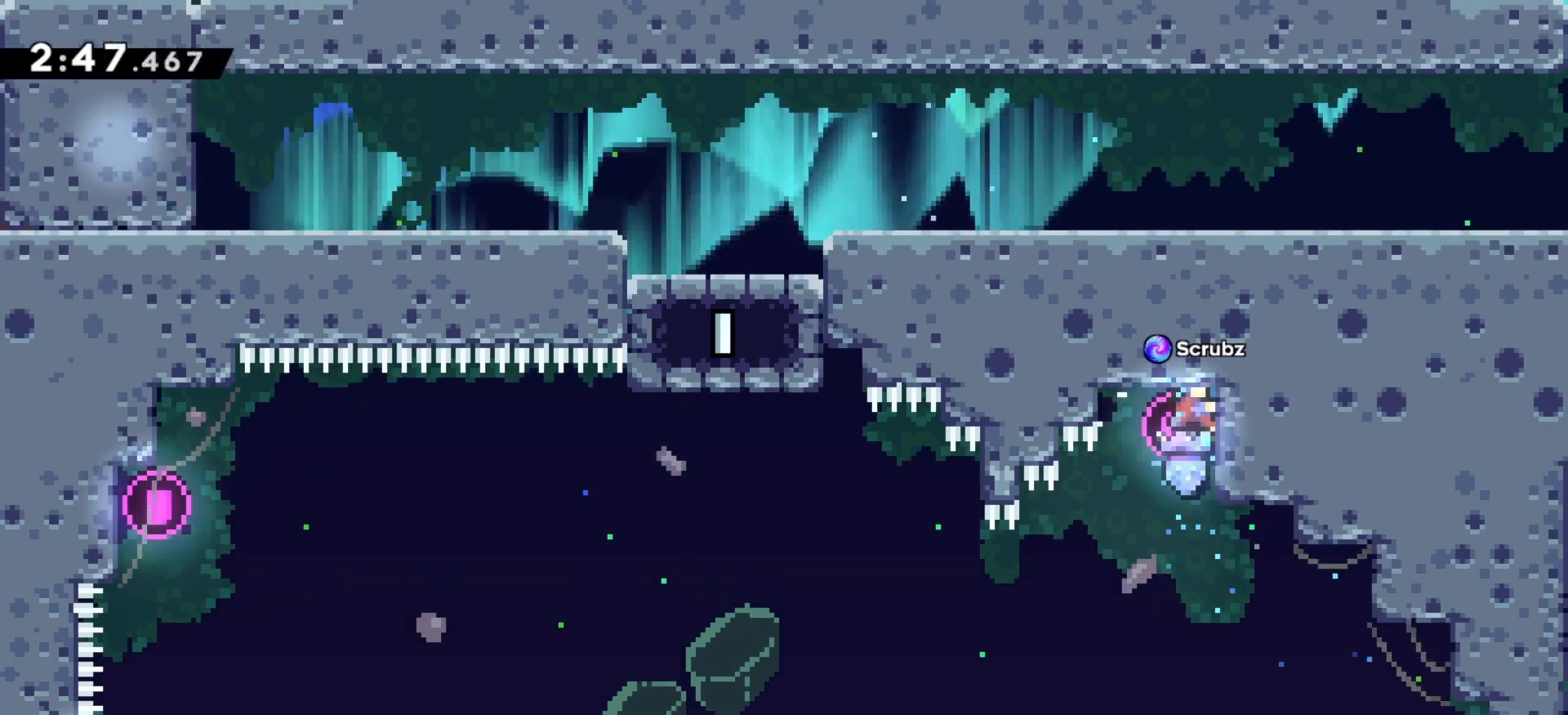
{"keys": ["left", "z"], "events": []}
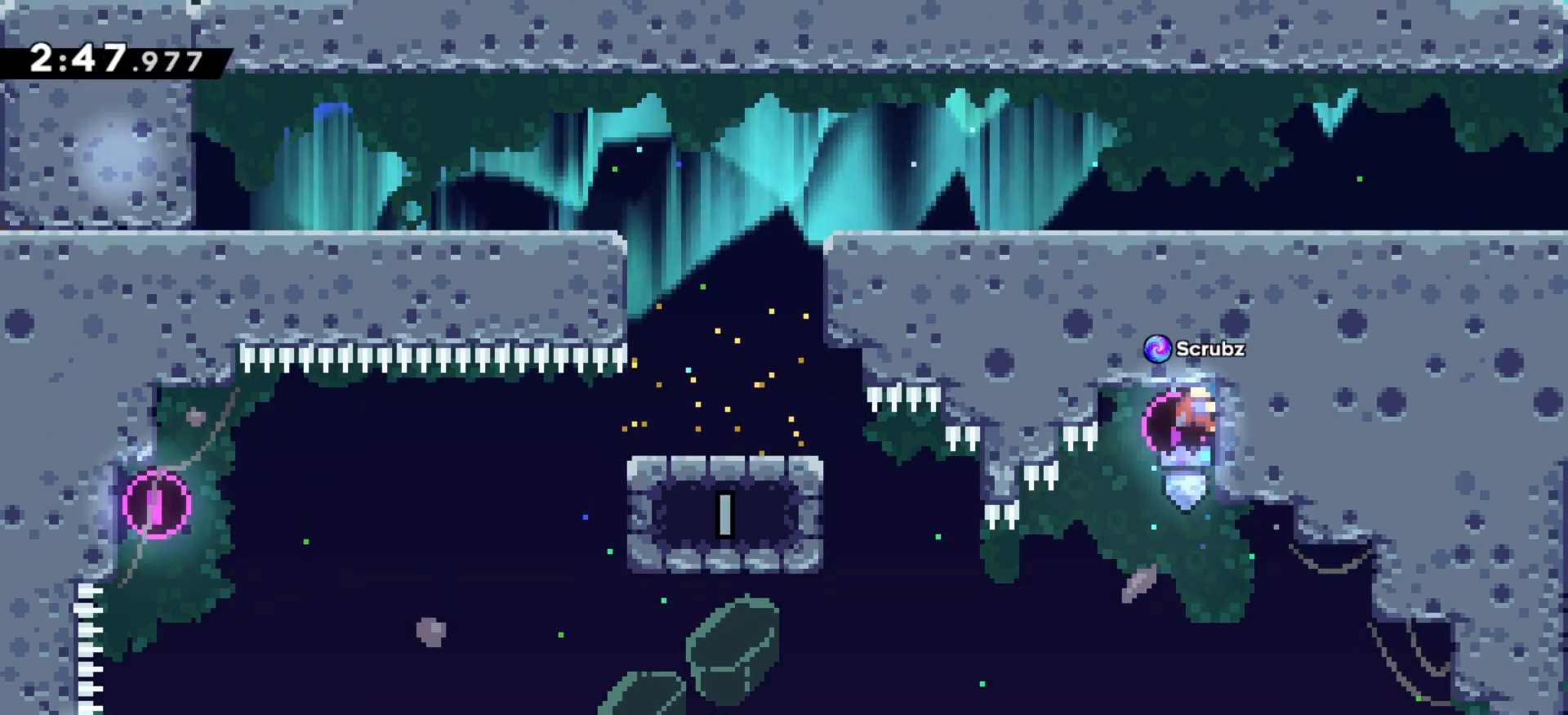
{"keys": ["left", "z"], "events": []}
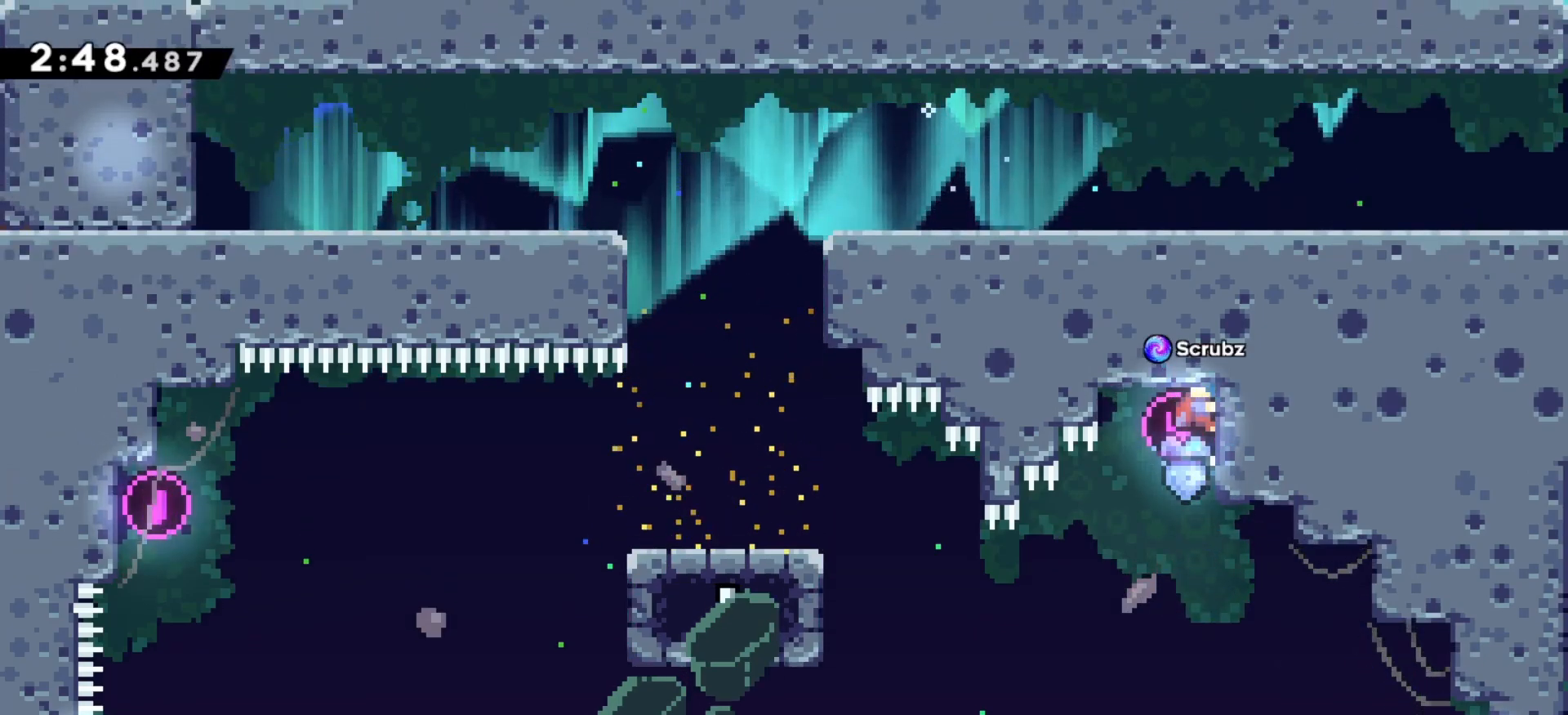
{"keys": ["left", "z"], "events": [[50, "z", "up"], [167, "z", "down"], [333, "left", "up"], [450, "left", "down"]]}
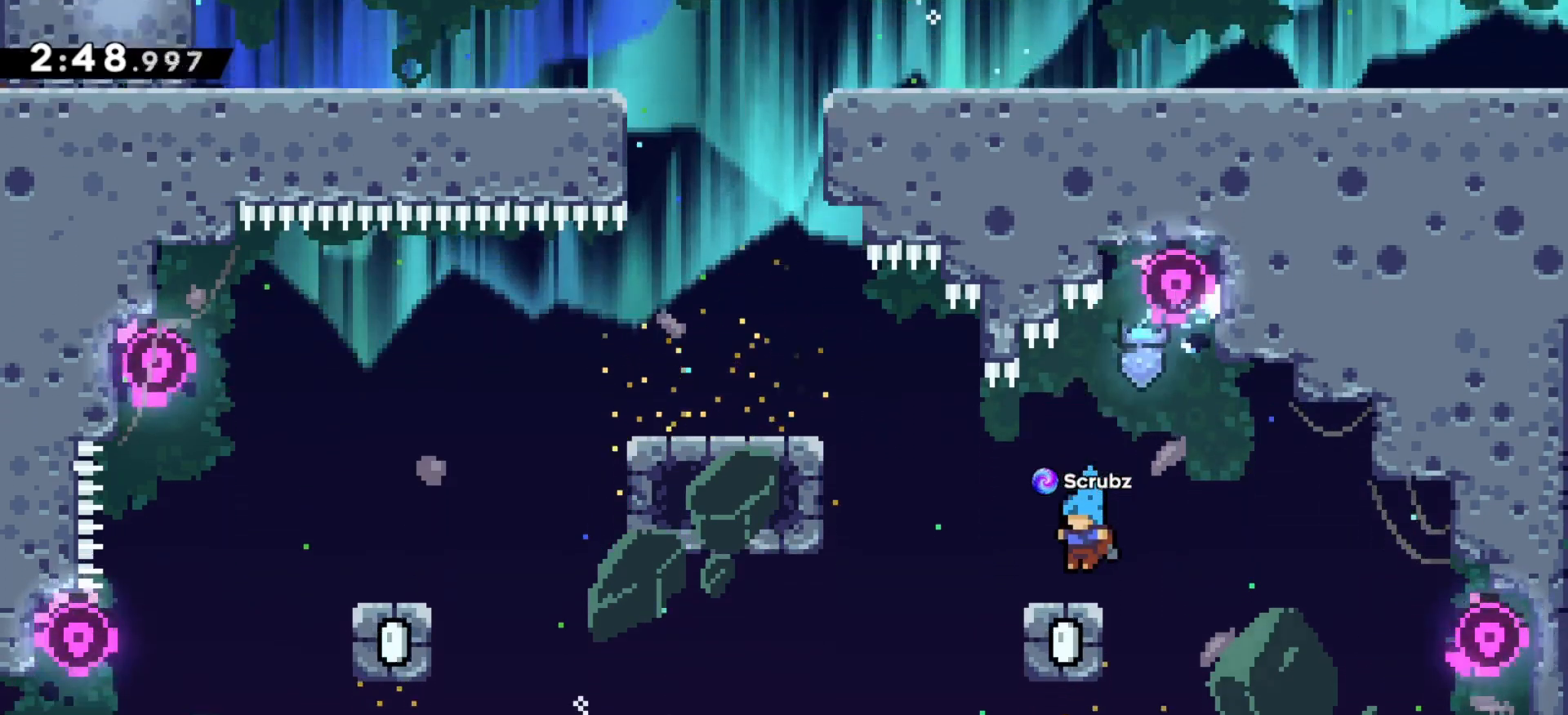
{"keys": ["c", "left", "up", "z"], "events": [[100, "up", "down"], [117, "c", "down"], [367, "c", "up"], [467, "c", "down"]]}
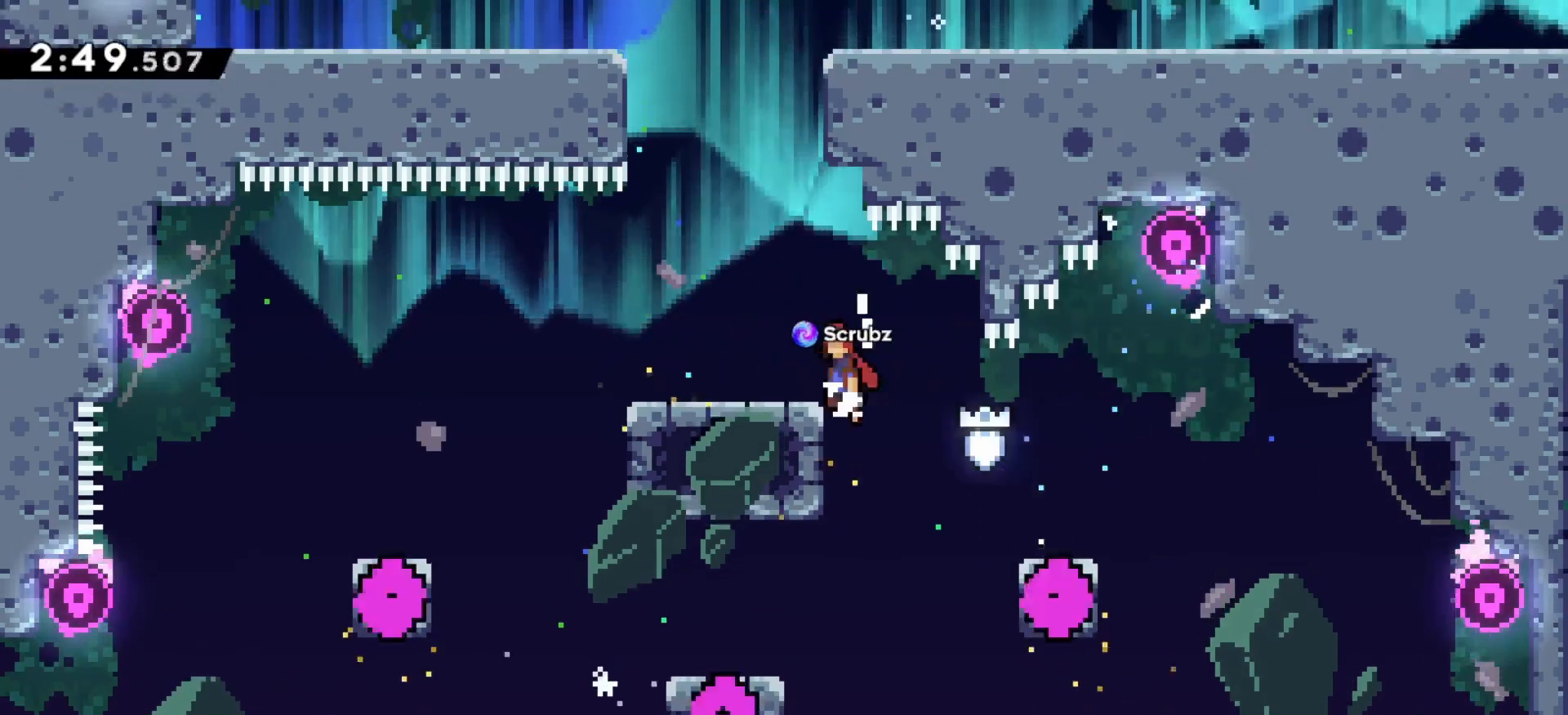
{"keys": ["c", "up", "z"], "events": [[67, "c", "up"], [150, "left", "up"], [167, "up", "up"], [317, "left", "down"], [333, "c", "down"], [333, "up", "down"], [433, "left", "up"]]}
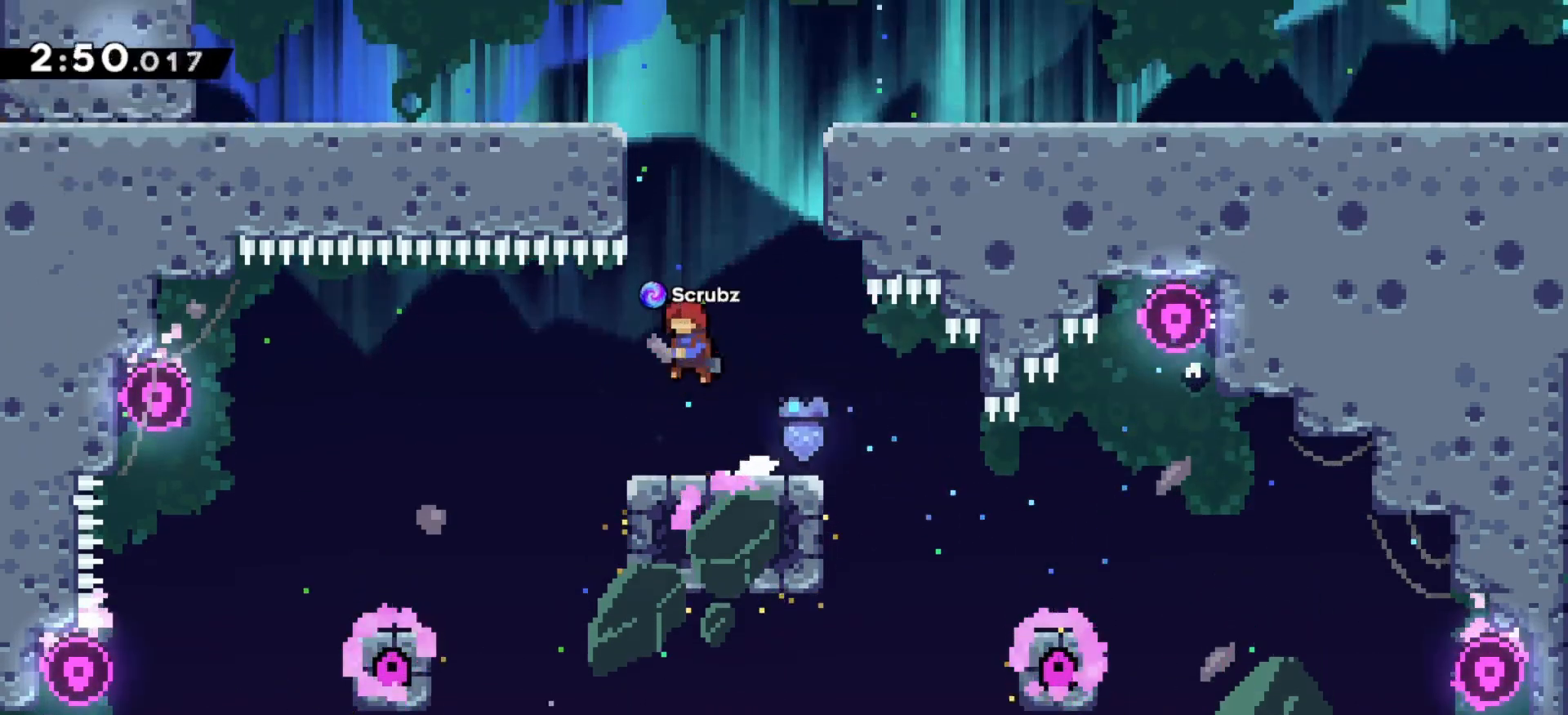
{"keys": ["c", "left", "up", "z"], "events": [[33, "c", "up"], [50, "x", "down"], [183, "x", "up"], [200, "left", "down"], [500, "c", "down"]]}
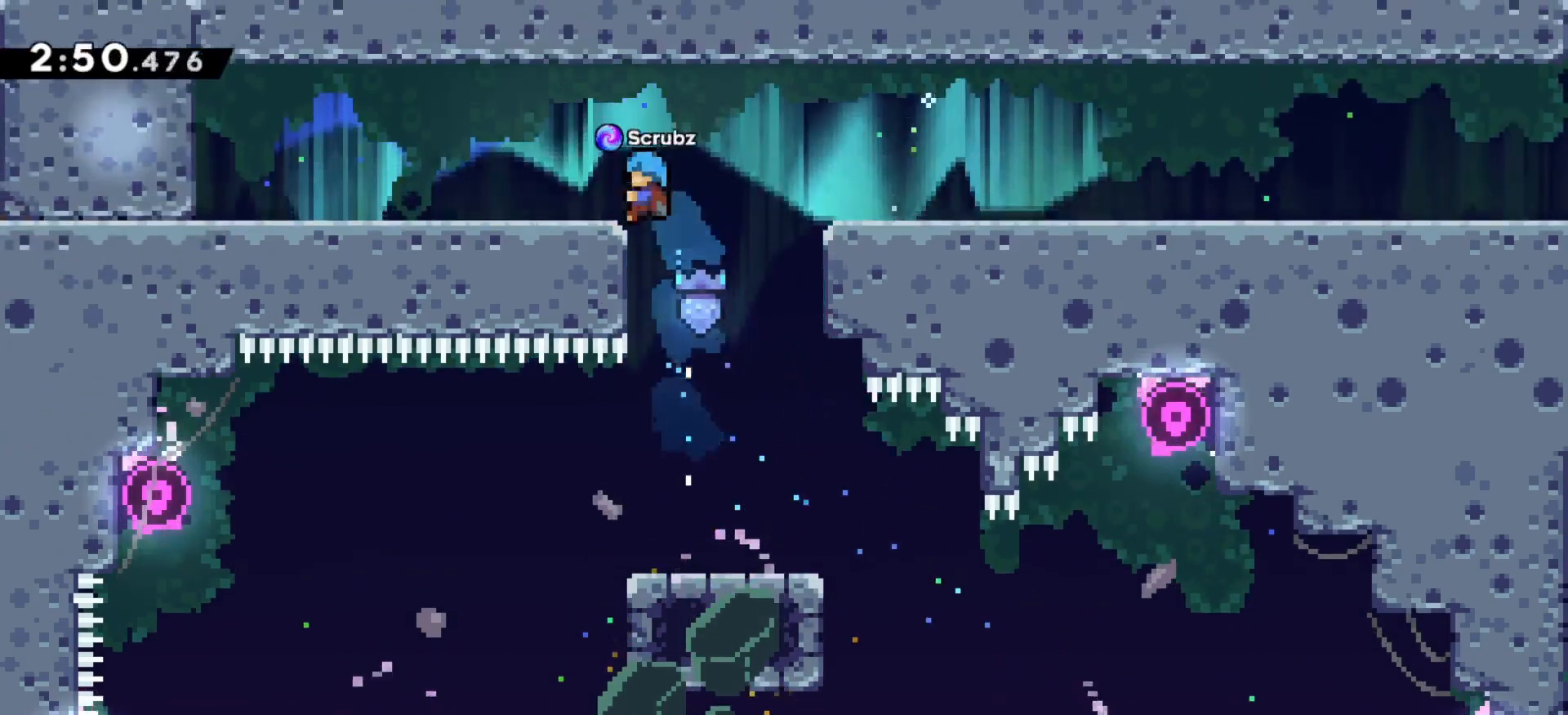
{"keys": ["left"], "events": [[67, "c", "up"], [100, "z", "up"], [217, "up", "up"]]}